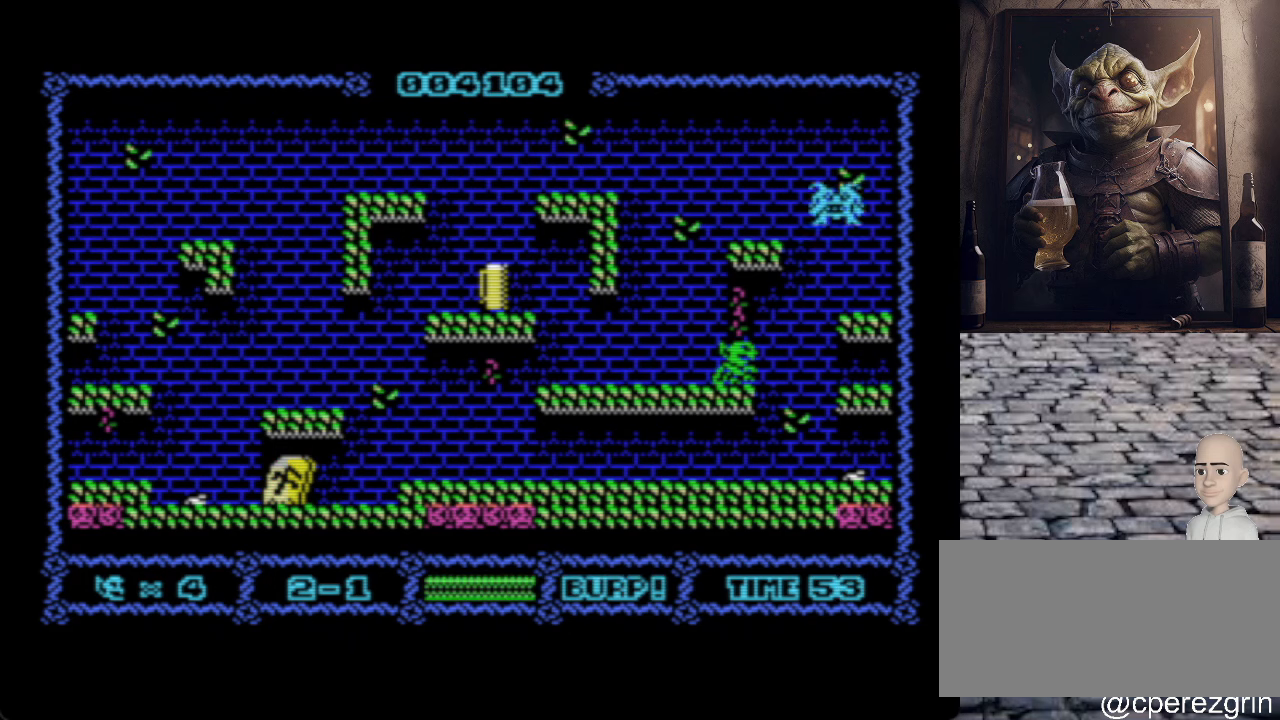
Gameplay with keyboard; each line is a JSON object with the keys held at the frame after it. "events" lists presses ("down") and releases ("up") of ".", "/", "0", "1", "2", "3", "4", "5", "6", "7", "8", "9", "a", "alt_l", "alt_r", "b", "backslash", "backspace", "c", "caps_lock", "comma", "ctrl_l", "ctrl_r", "d", "e", "equals", "escape", "f", "f1", "f10", "f11", "f12", "f2", "f3", "f4", "f5", "f6", "f7", "f8", "f9", "g", "h", "i", "j", "k", "l", "lbracket", "m", "minus", "n", "o", "p", "q", "quote", "r", "rbracket", "return", "s", "semicolon", "shift_l", "shift_r", "space", "super", "t", "tab", "tilde", "u", "v", "w", "x", "y" and "z" between this image and that frame as [ms after this image, input, new state], when the widget could be followed in between. No other keys are recorded. Mouse input is not recorded.
{"keys": ["q"], "events": [[360, "q", "down"]]}
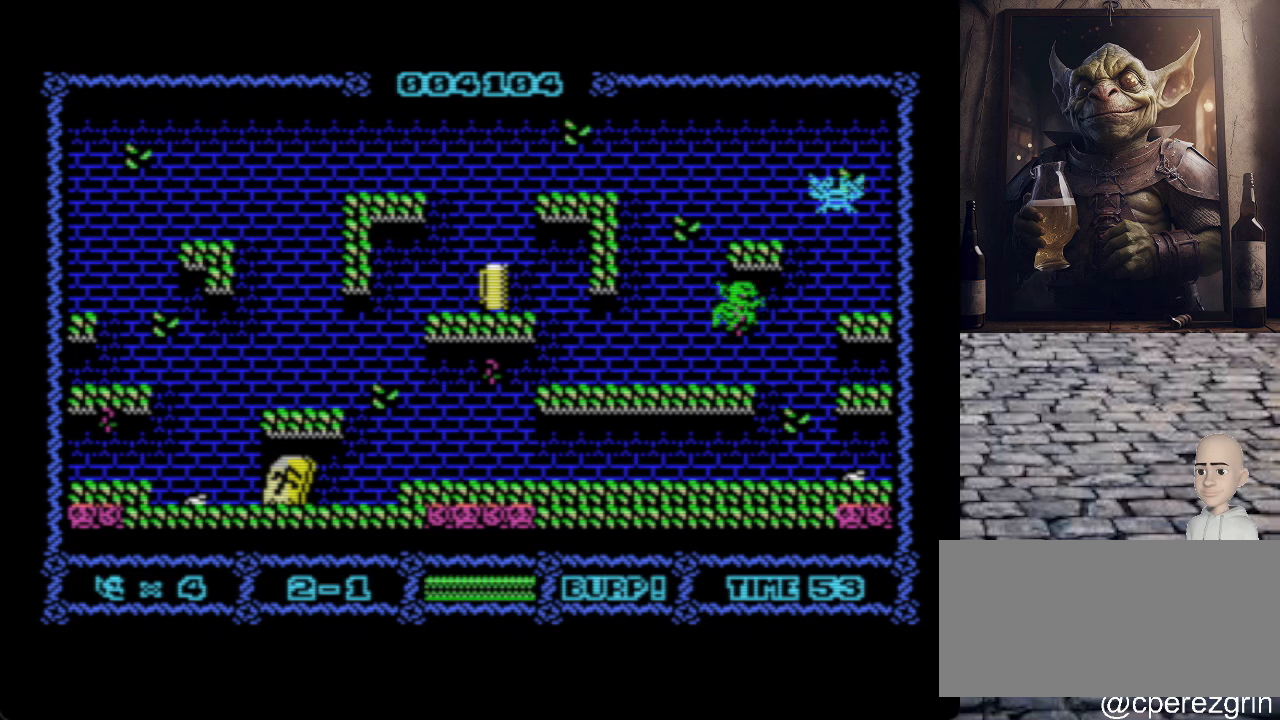
{"keys": [], "events": [[120, "q", "up"], [120, "space", "down"], [260, "space", "up"]]}
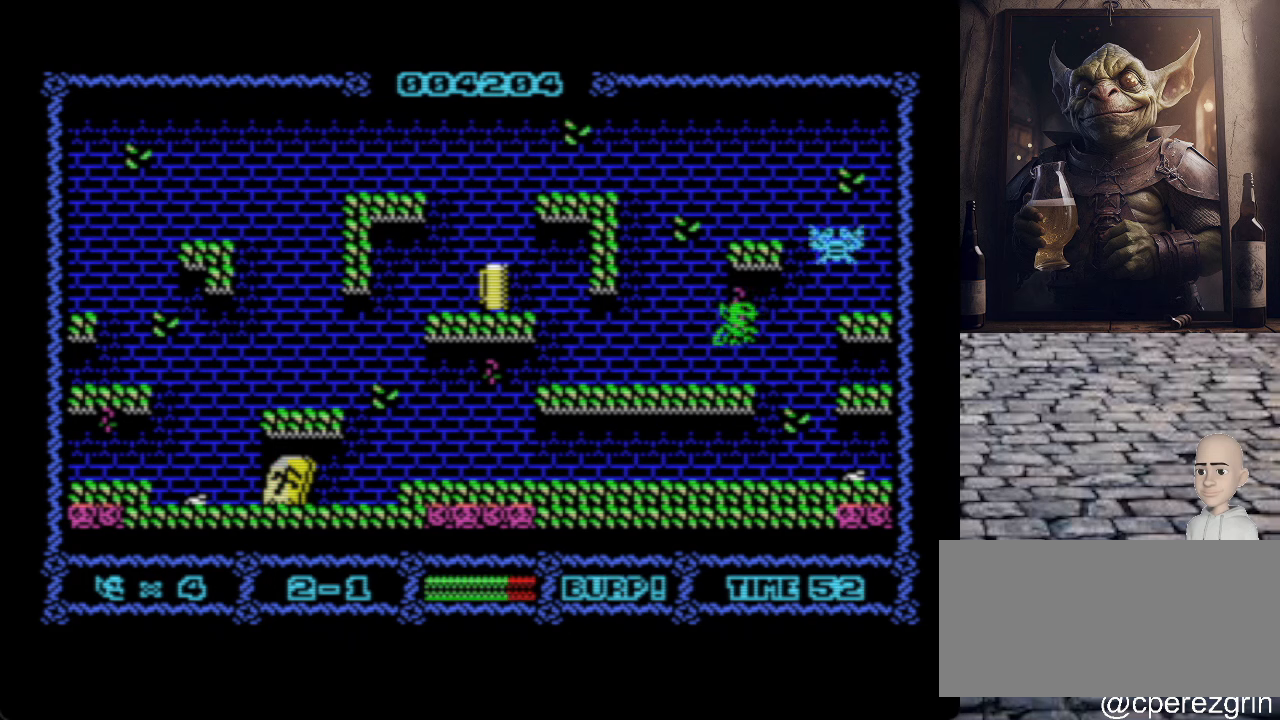
{"keys": [], "events": []}
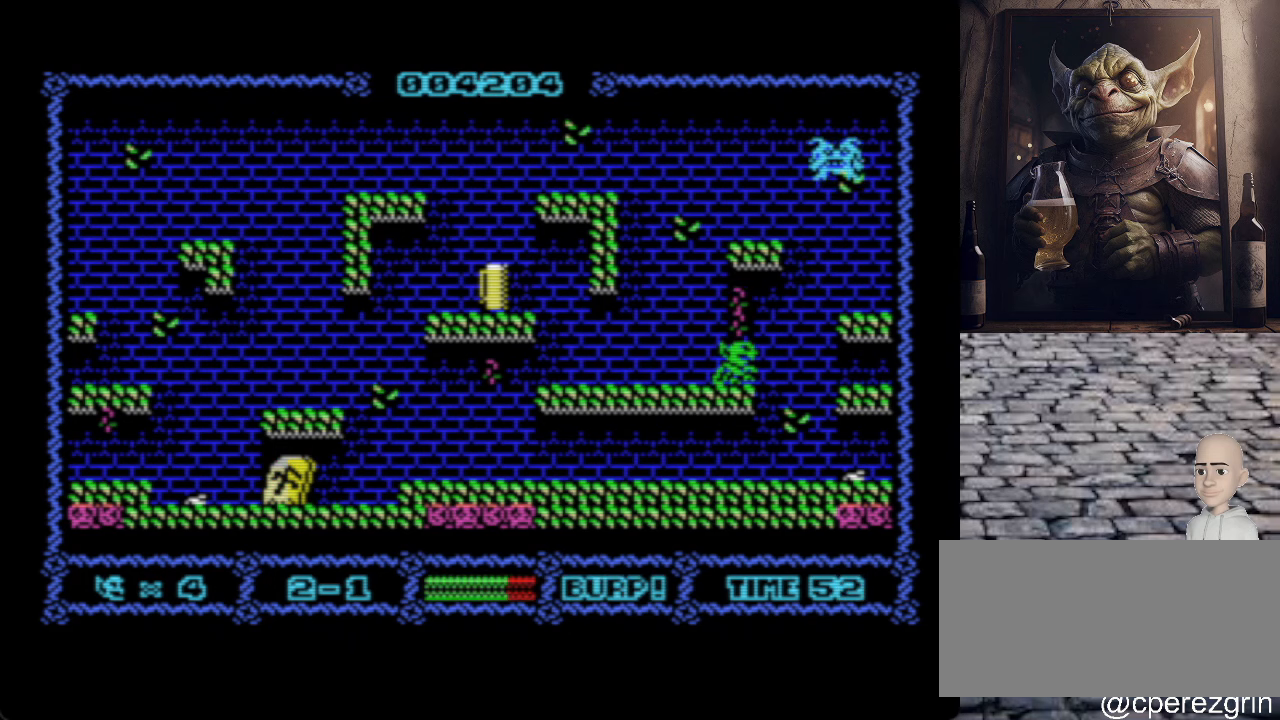
{"keys": ["space"], "events": [[240, "q", "down"], [440, "space", "down"], [500, "q", "up"]]}
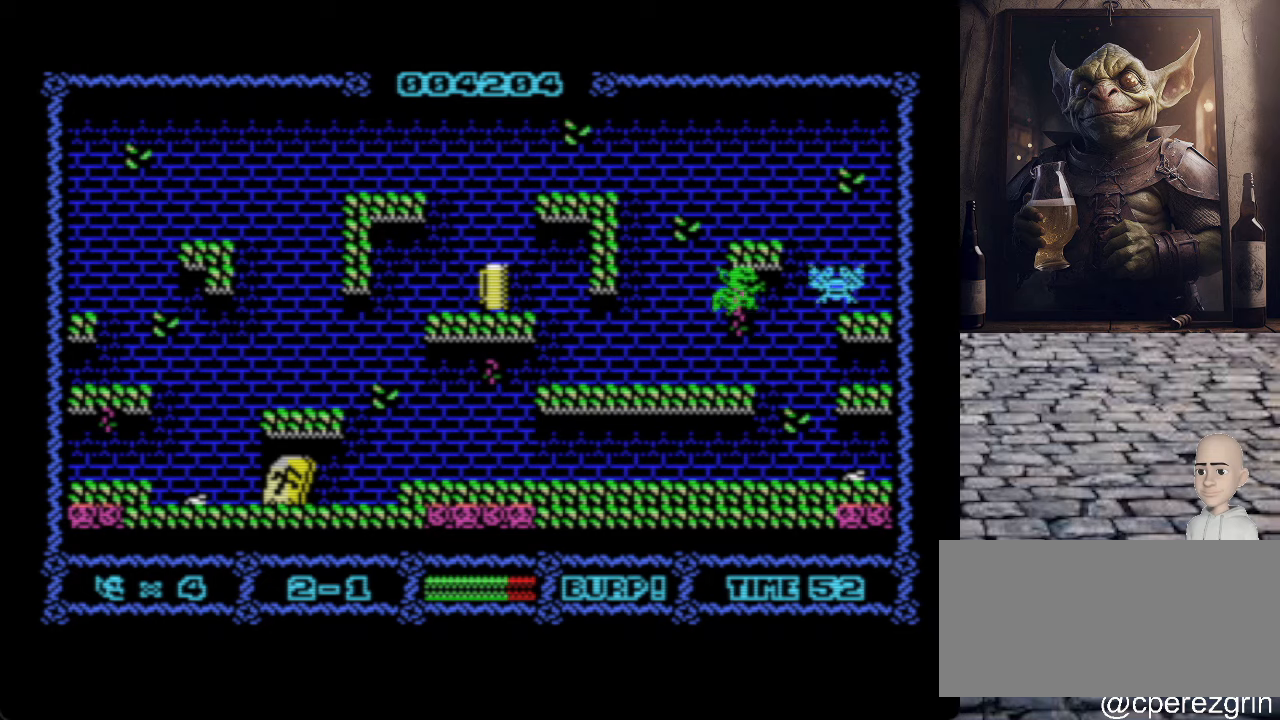
{"keys": ["o"], "events": [[80, "space", "up"], [380, "o", "down"]]}
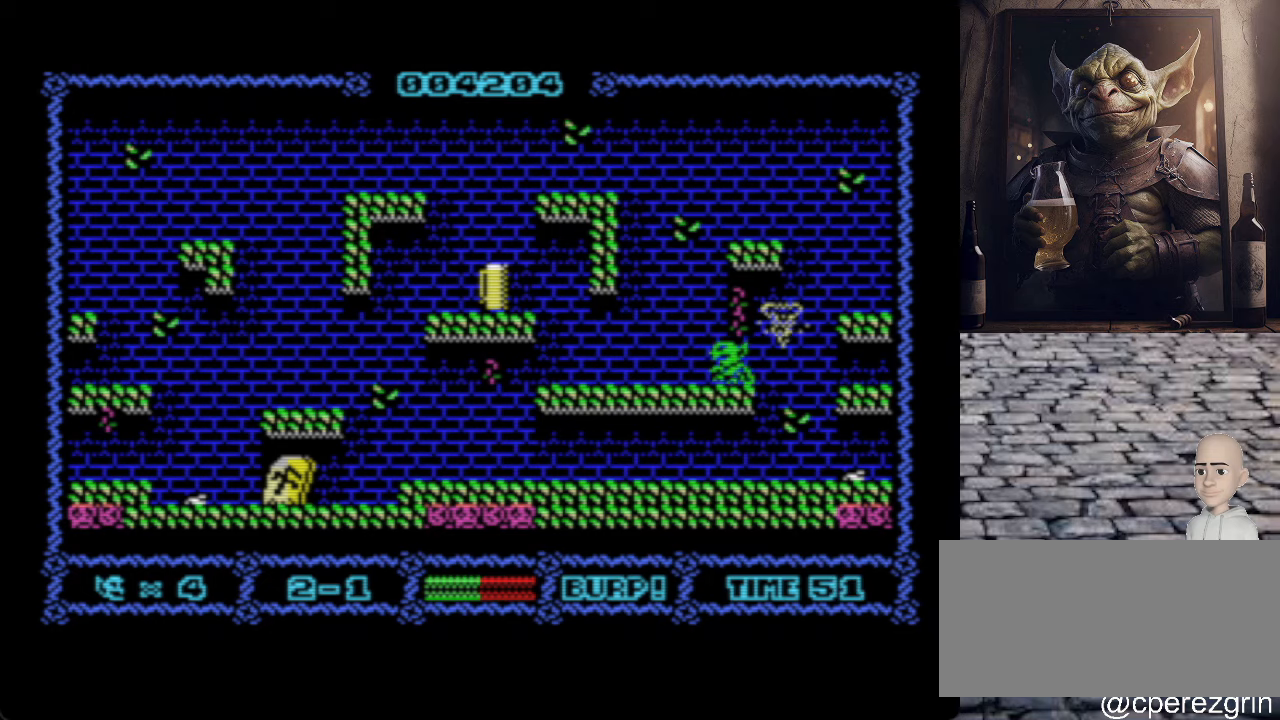
{"keys": ["q"], "events": [[320, "o", "up"], [360, "q", "down"]]}
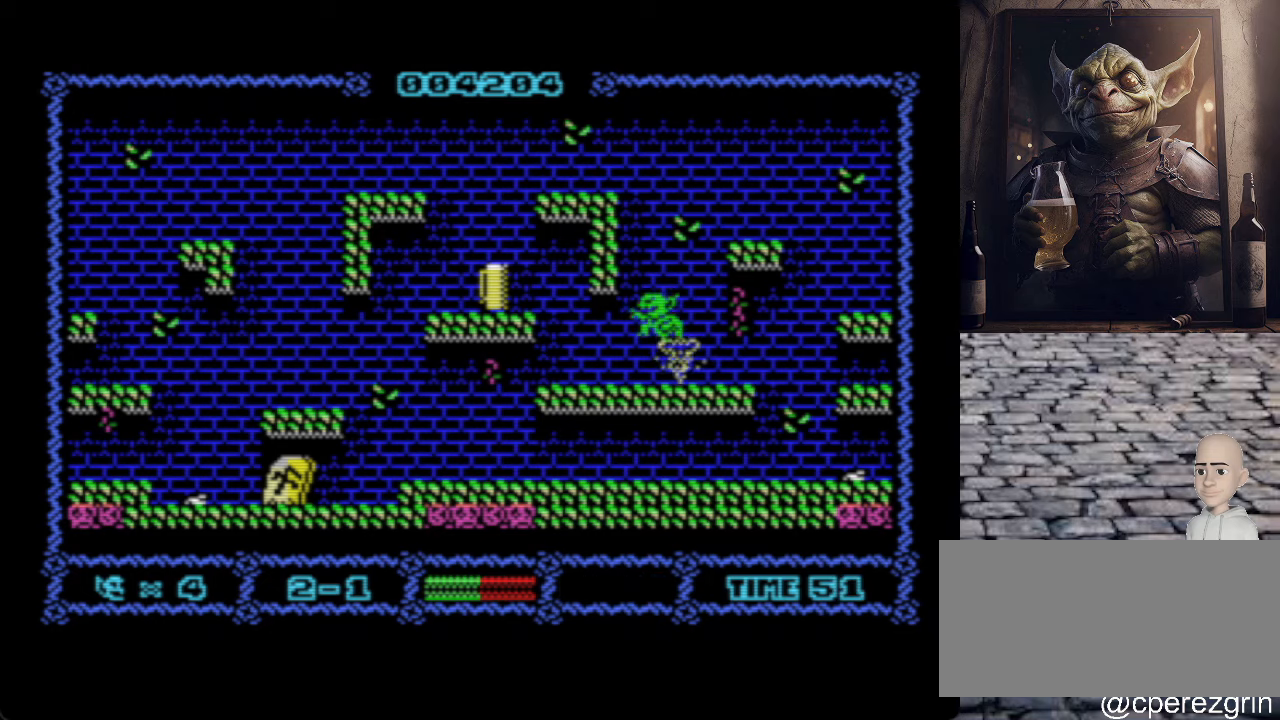
{"keys": ["o"], "events": [[20, "p", "down"], [300, "p", "up"], [300, "q", "up"], [360, "o", "down"]]}
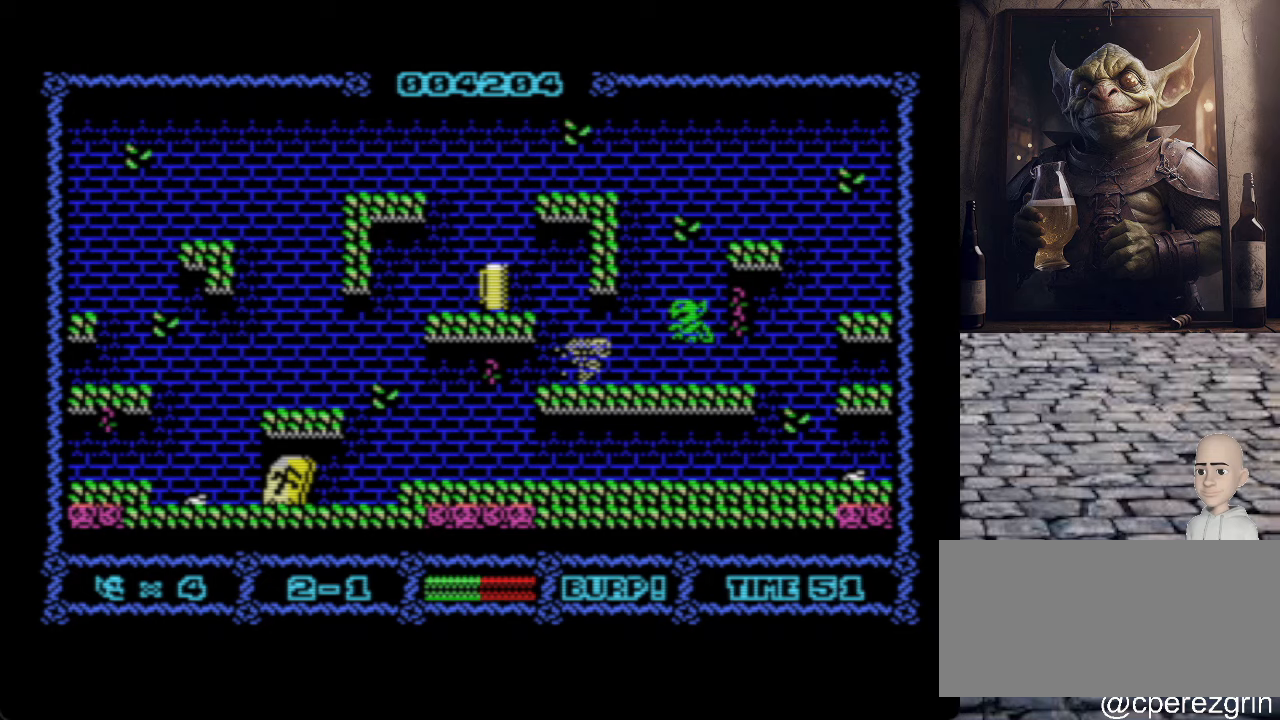
{"keys": ["o"], "events": []}
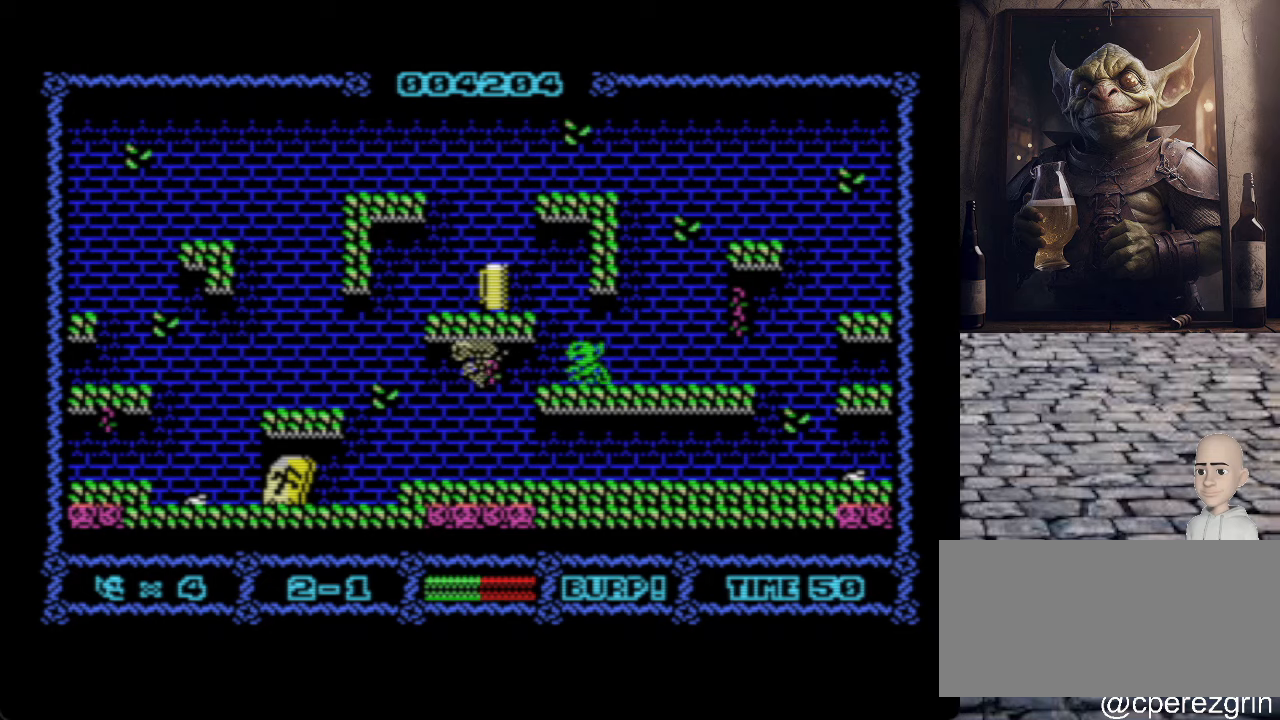
{"keys": ["o"], "events": []}
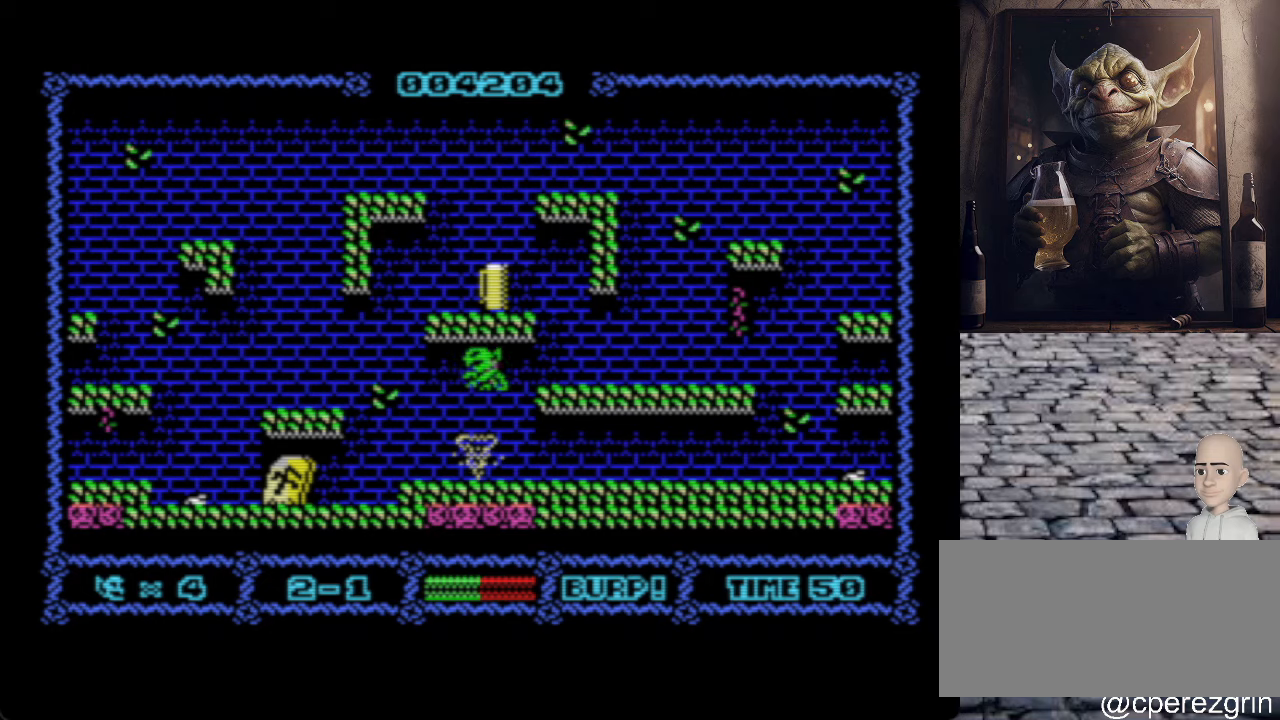
{"keys": ["o"], "events": []}
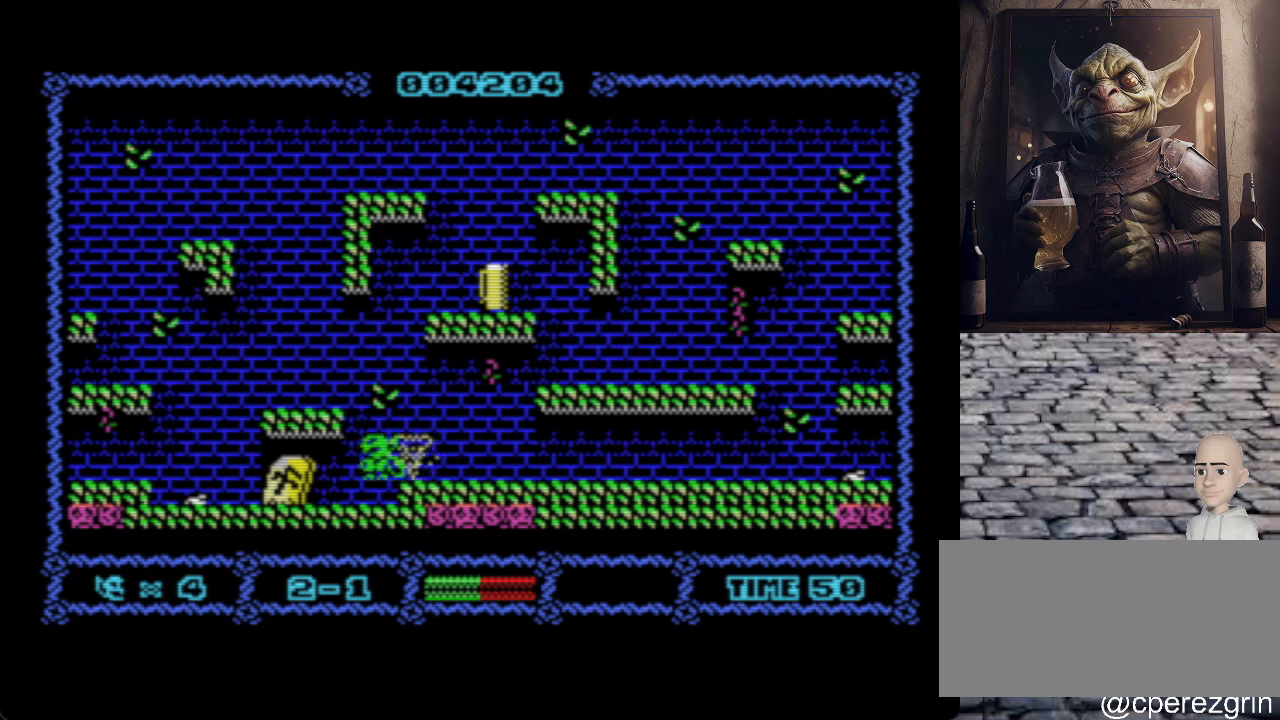
{"keys": ["o"], "events": []}
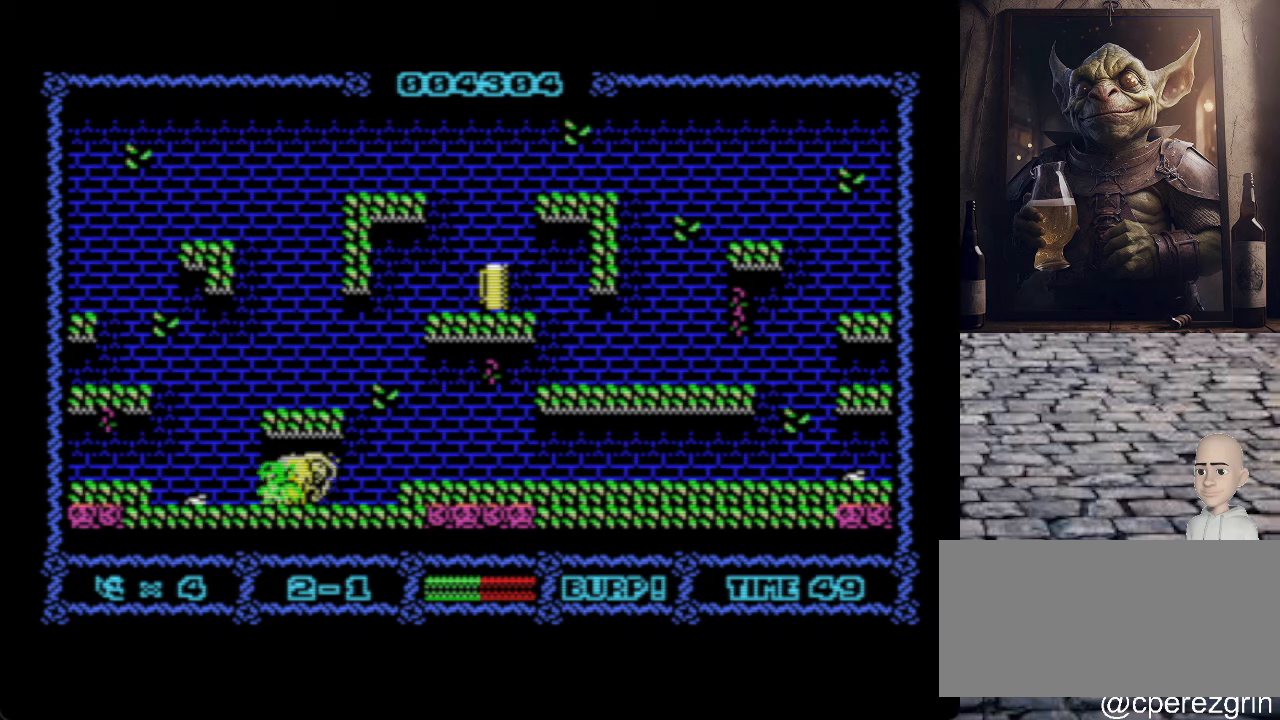
{"keys": ["p"], "events": [[180, "o", "up"], [480, "p", "down"]]}
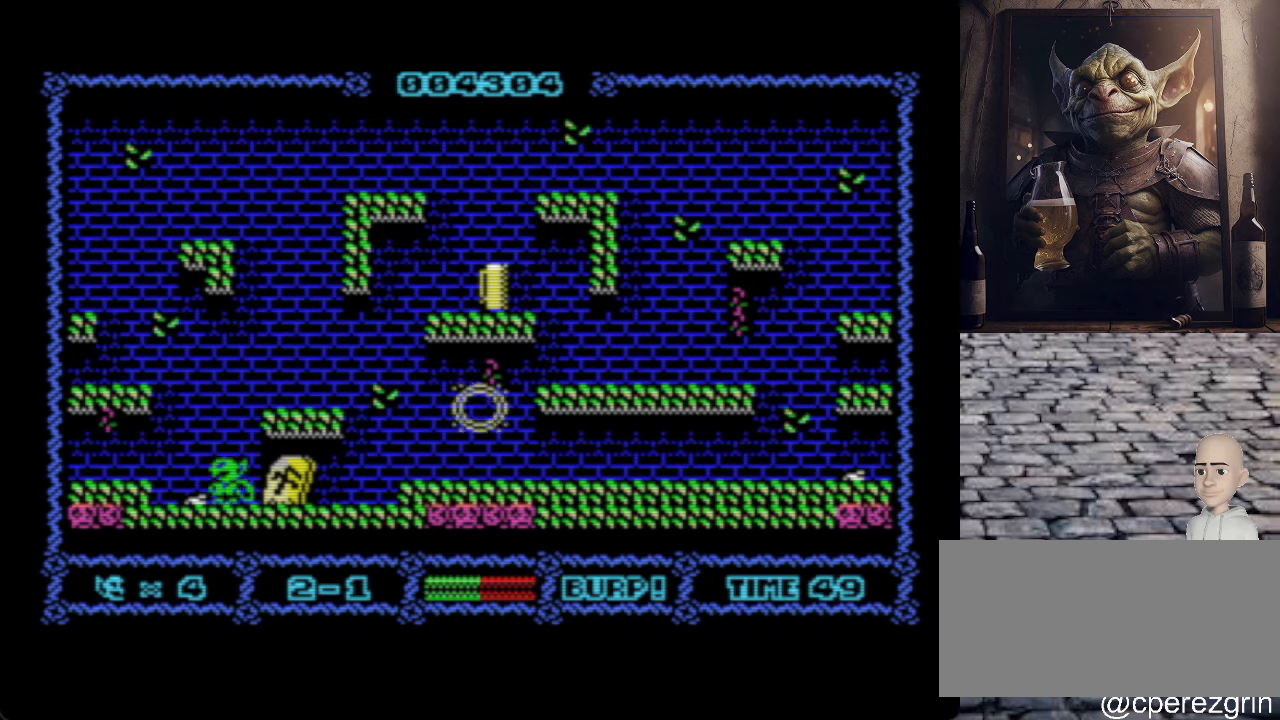
{"keys": ["p"], "events": []}
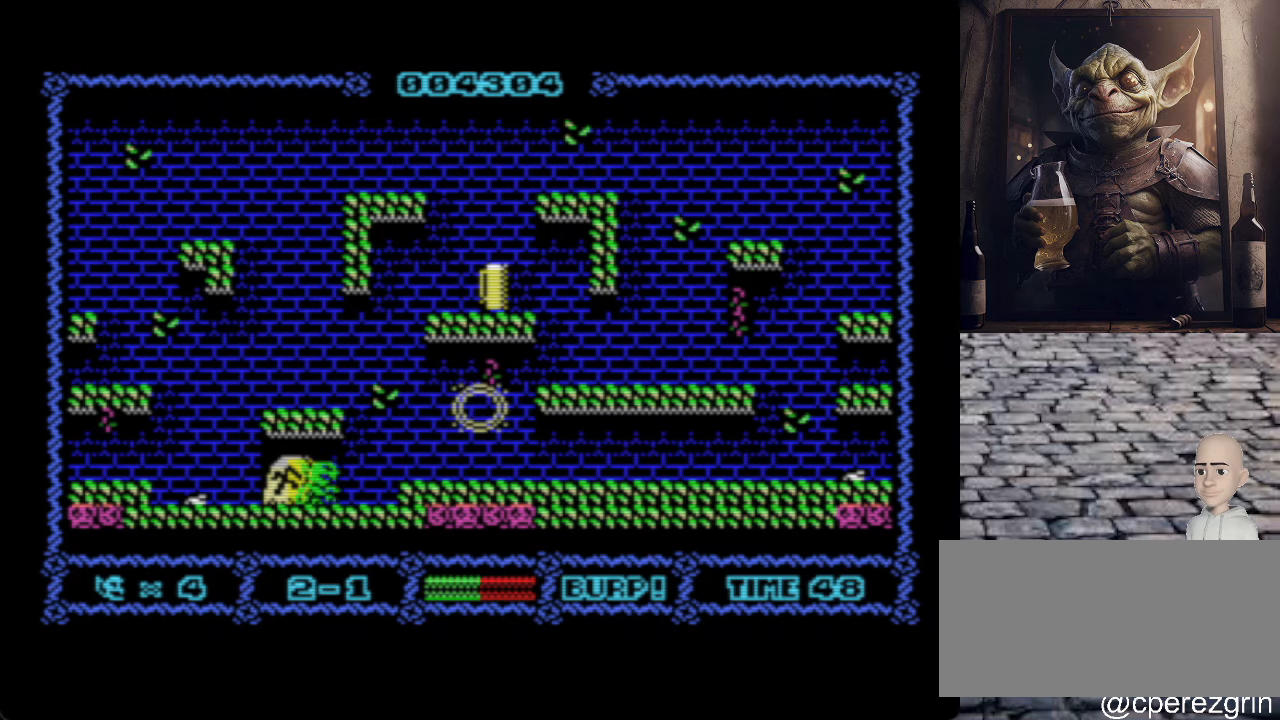
{"keys": ["p", "q"], "events": [[200, "q", "down"]]}
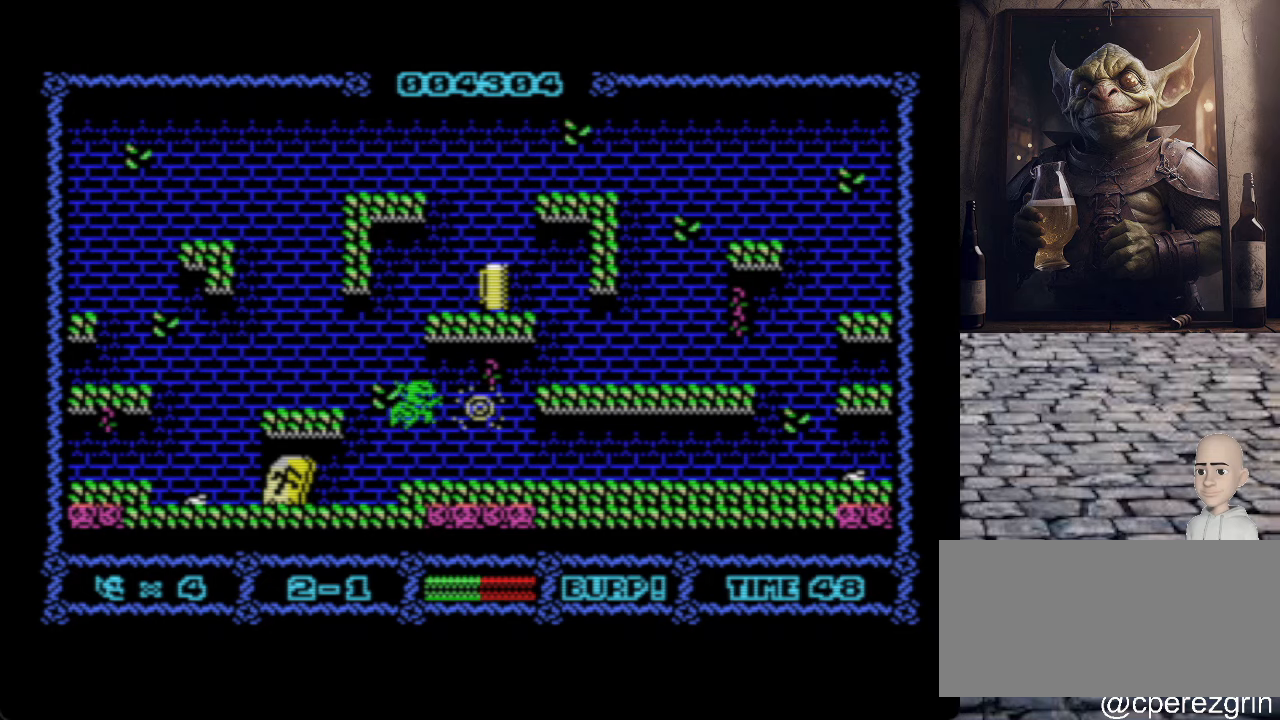
{"keys": [], "events": [[220, "q", "up"], [400, "p", "up"]]}
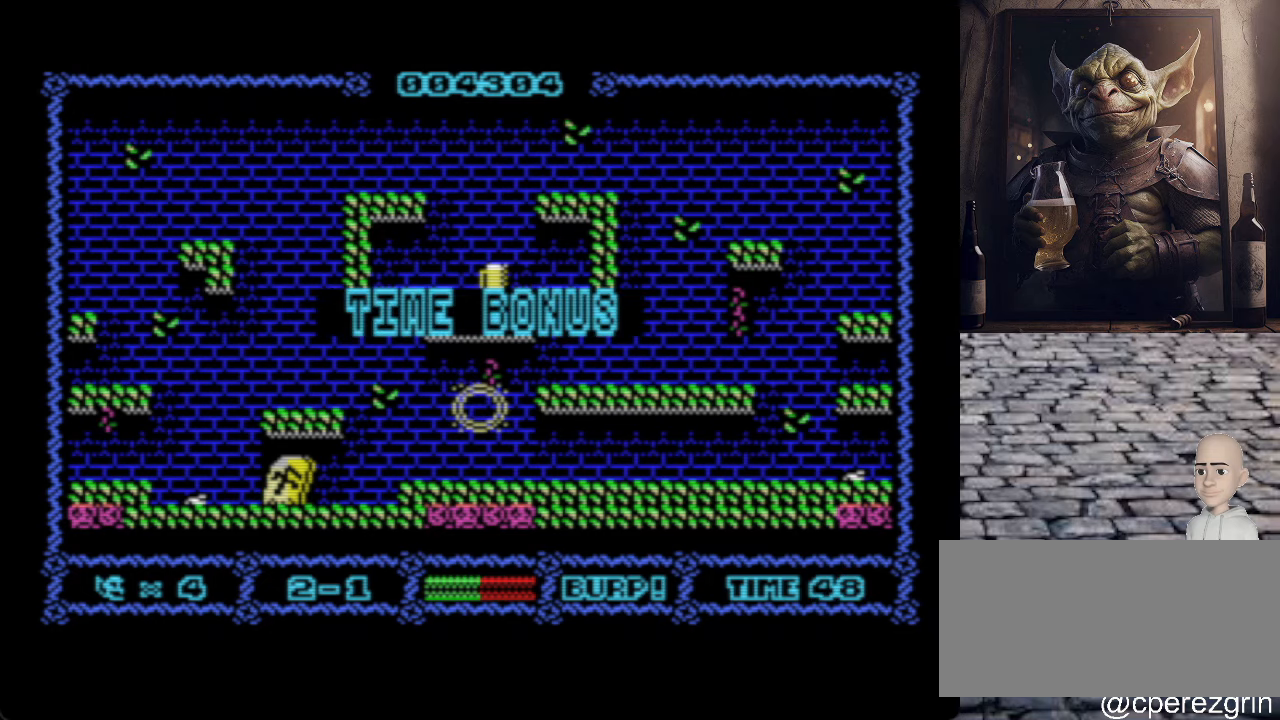
{"keys": [], "events": []}
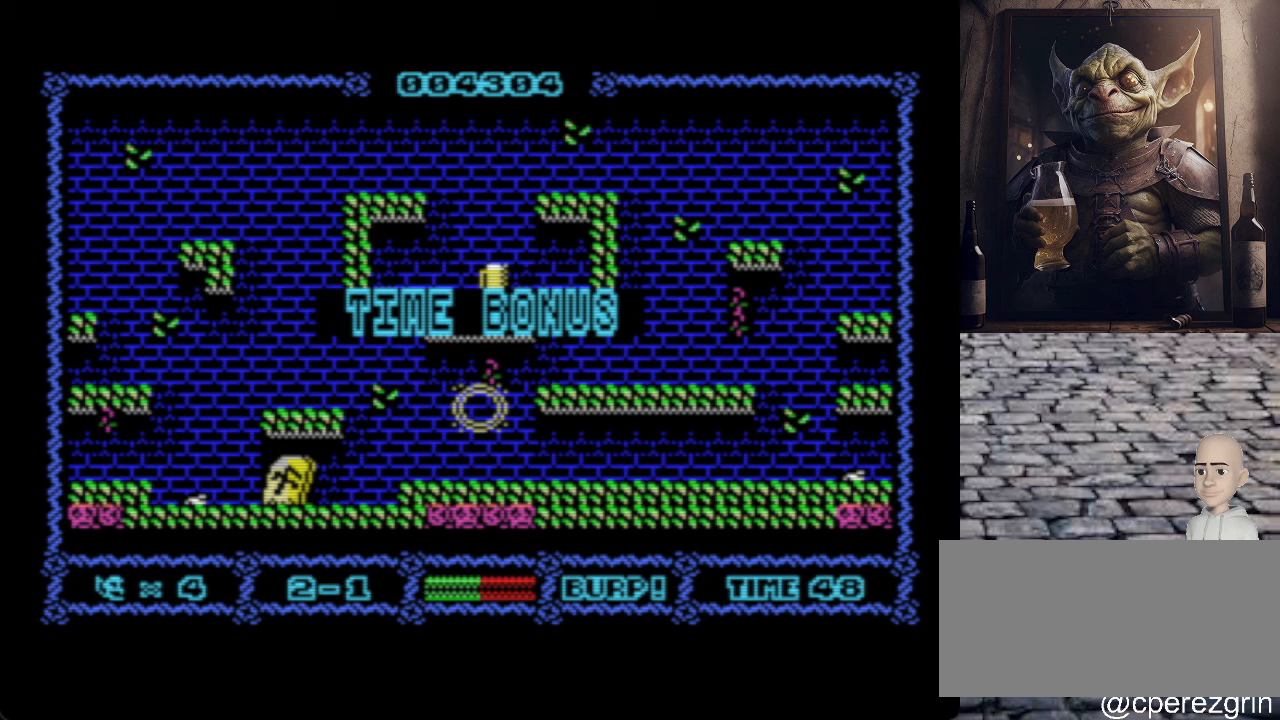
{"keys": [], "events": []}
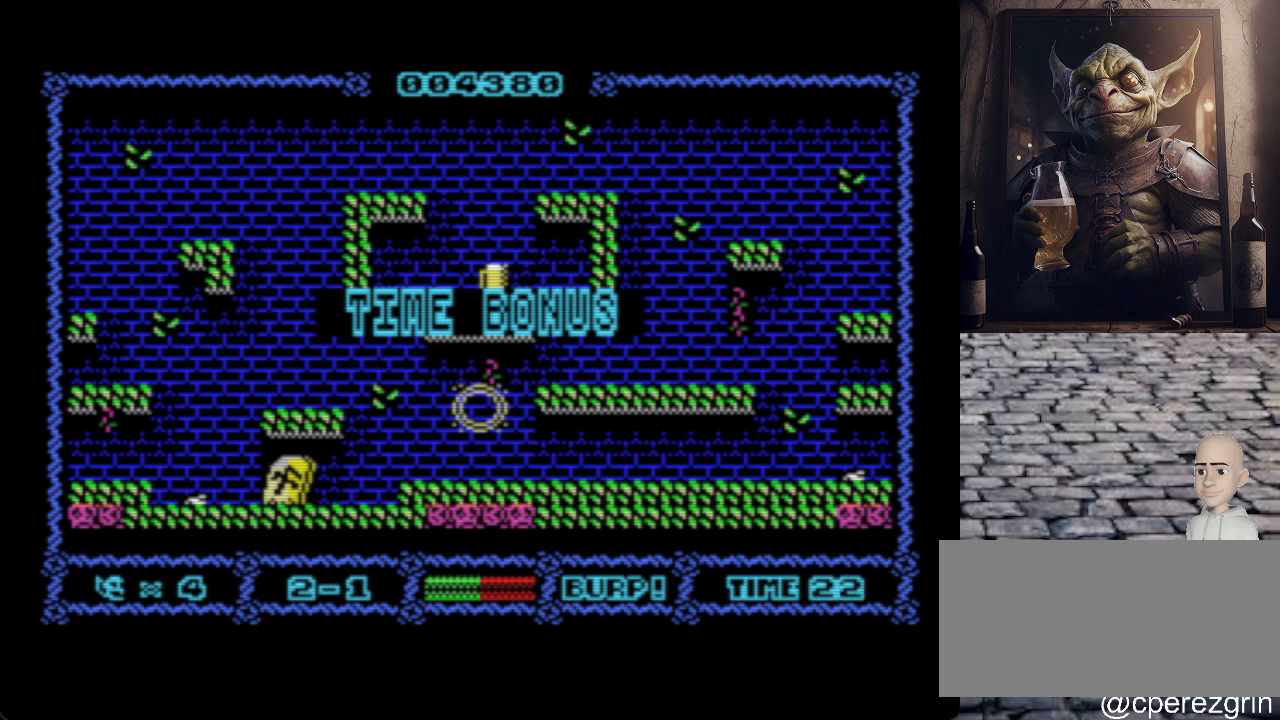
{"keys": [], "events": []}
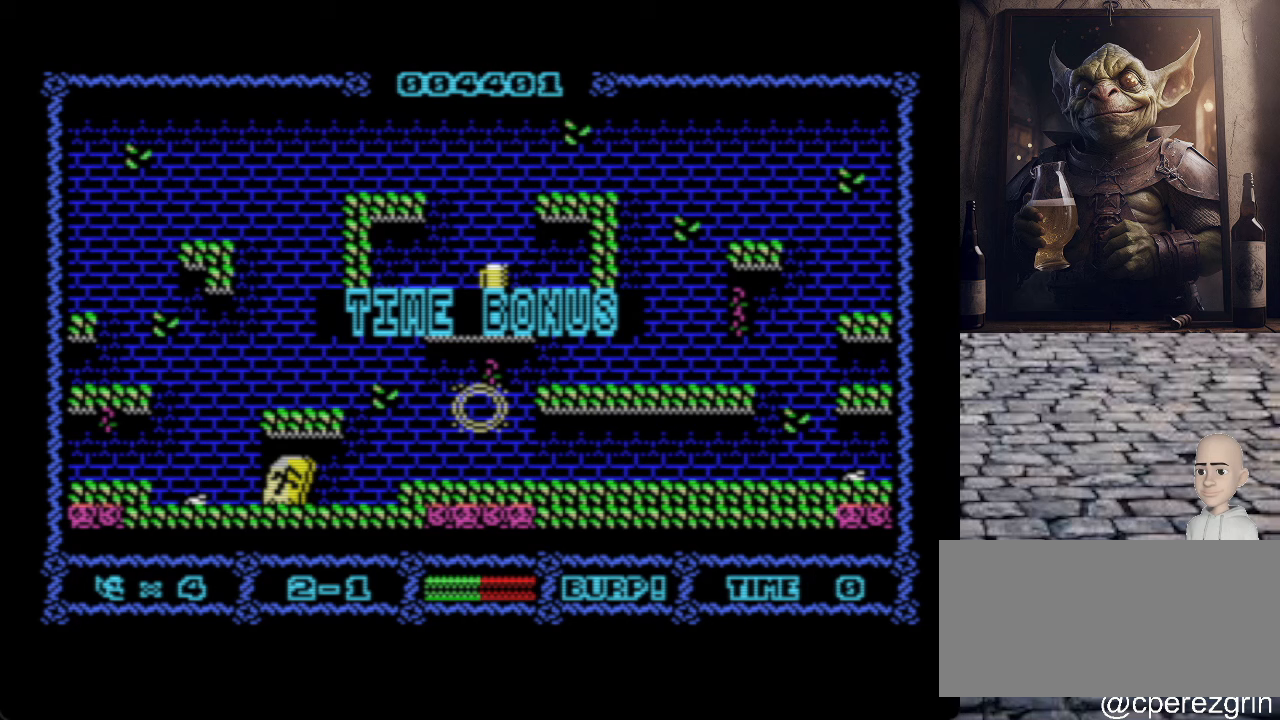
{"keys": [], "events": []}
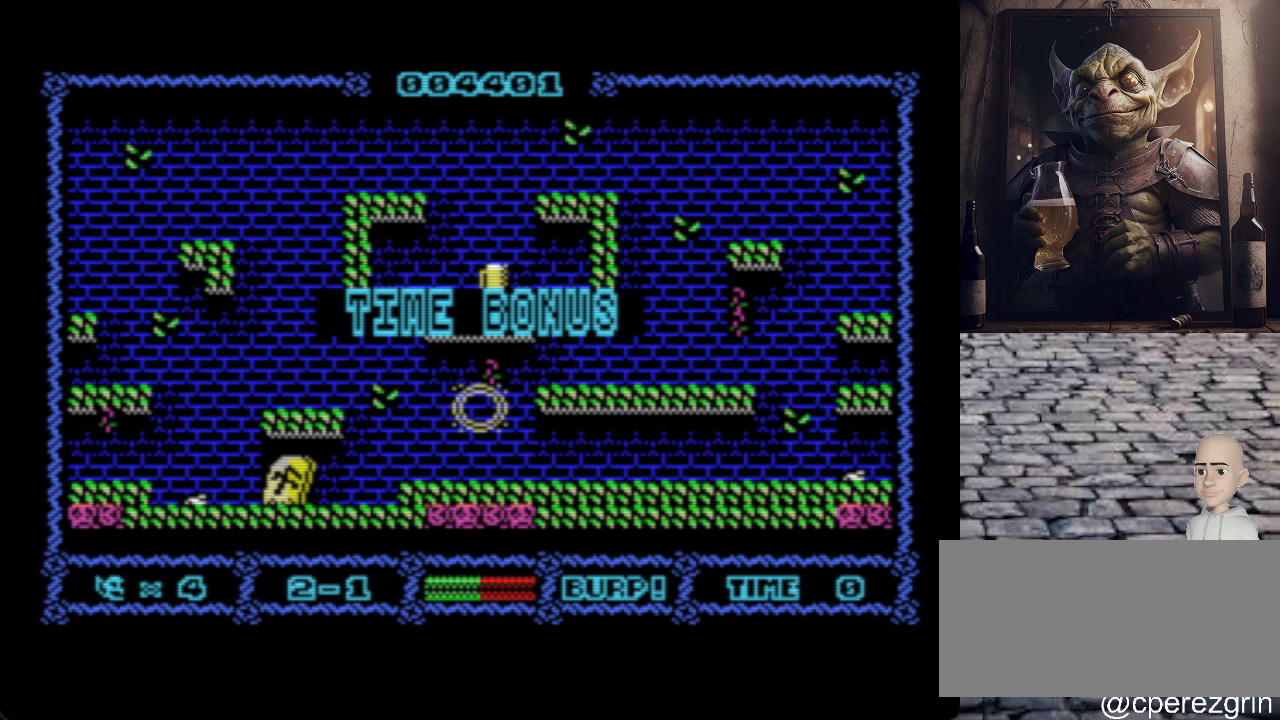
{"keys": [], "events": []}
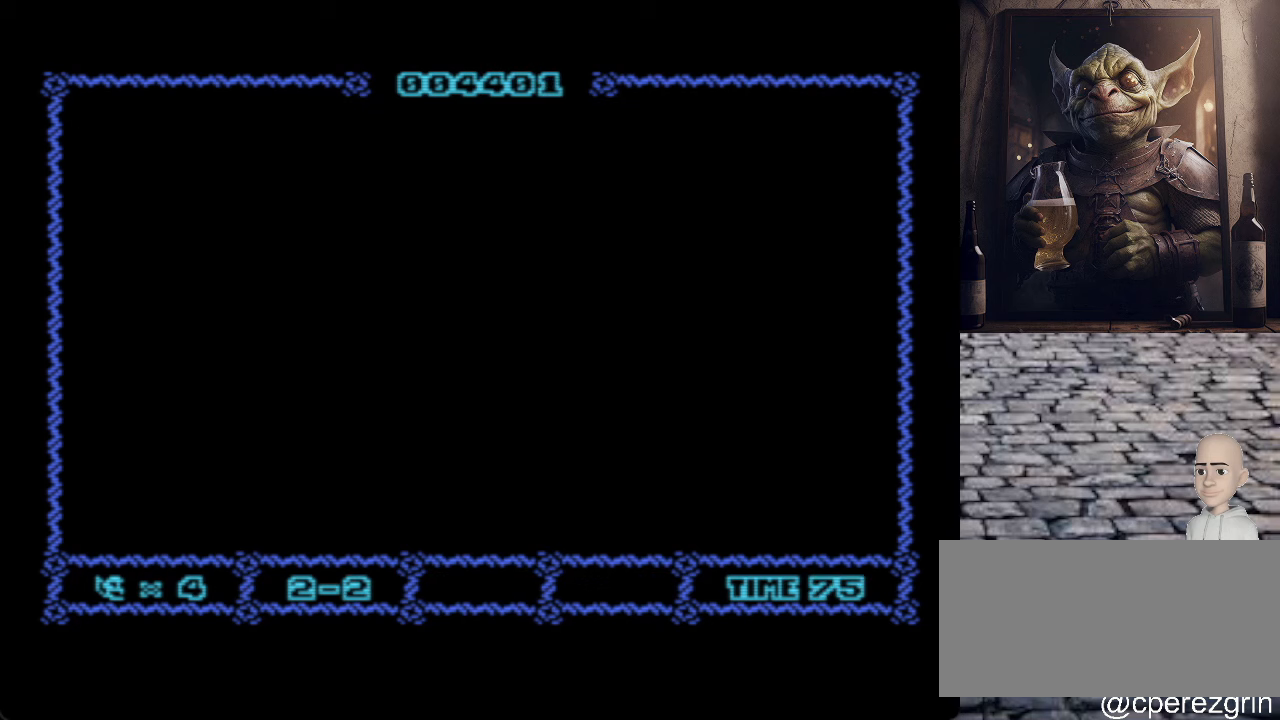
{"keys": [], "events": []}
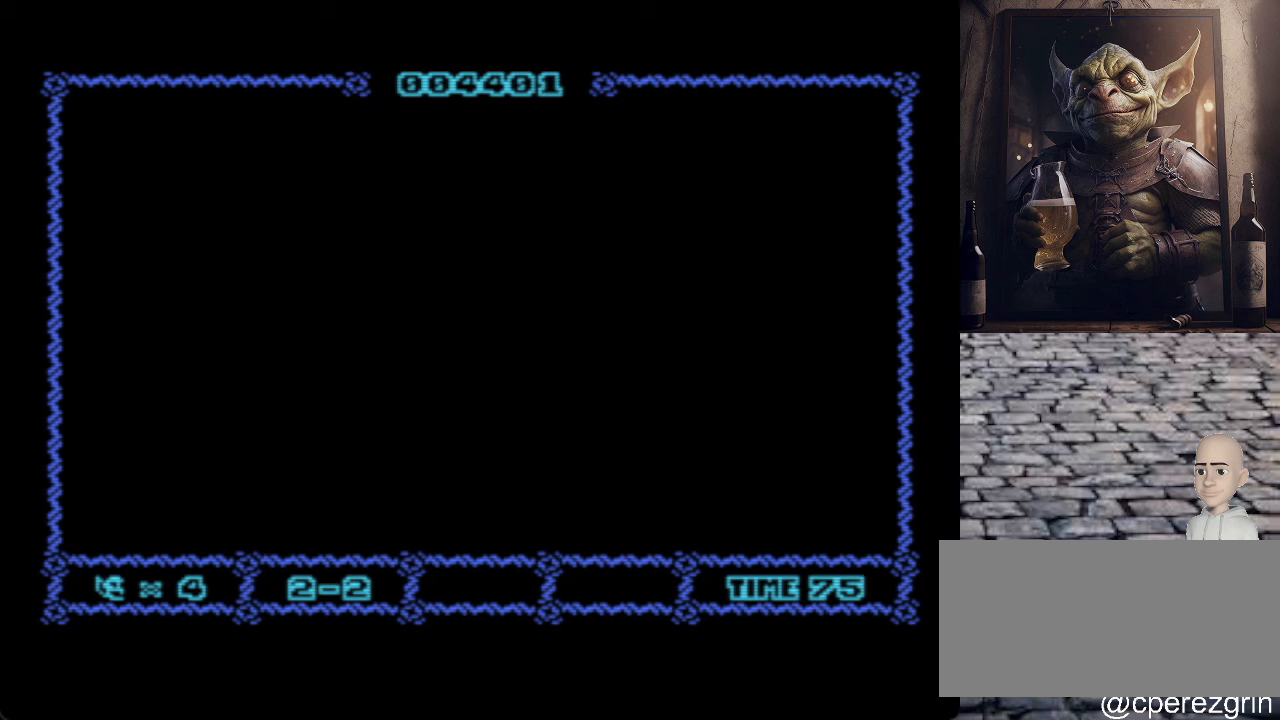
{"keys": [], "events": []}
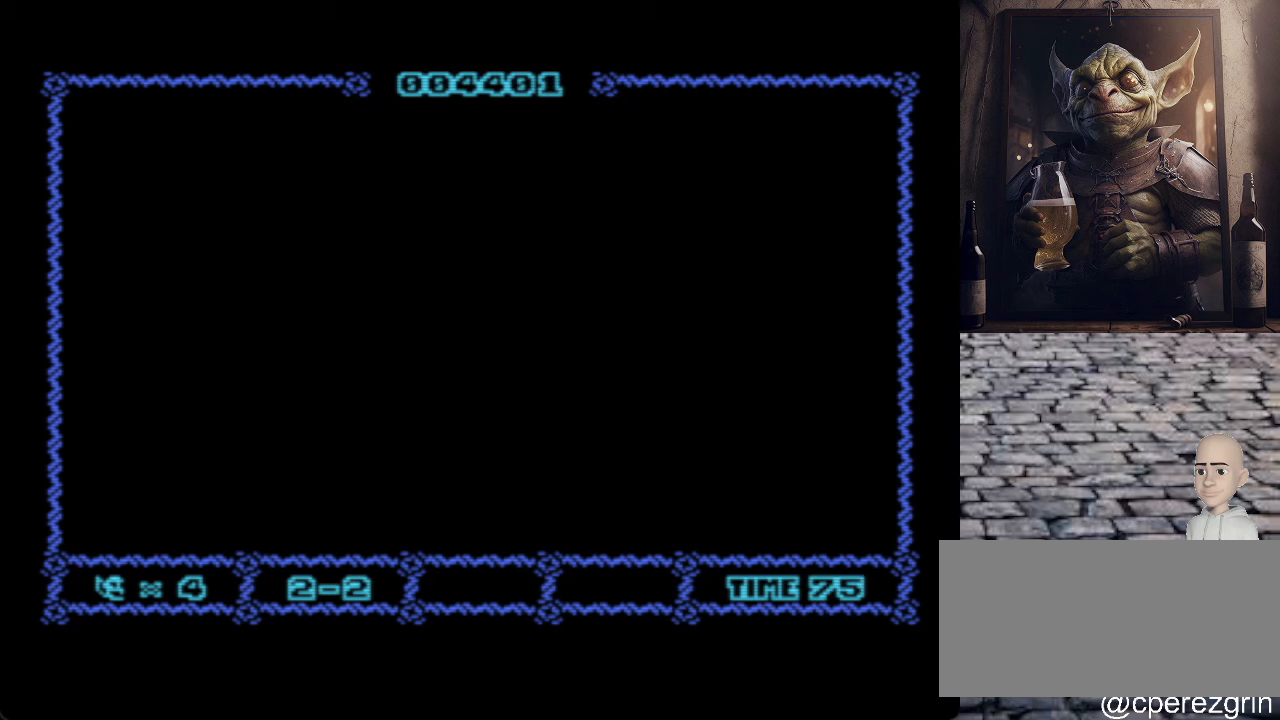
{"keys": [], "events": []}
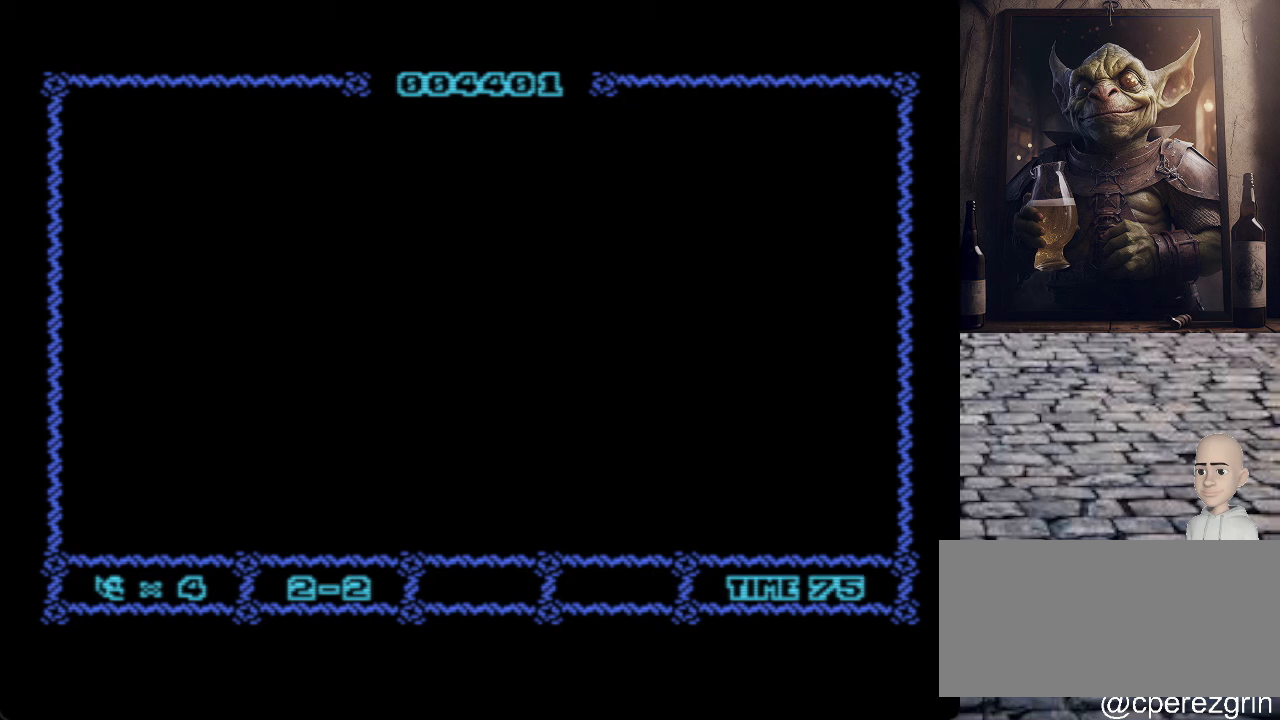
{"keys": [], "events": []}
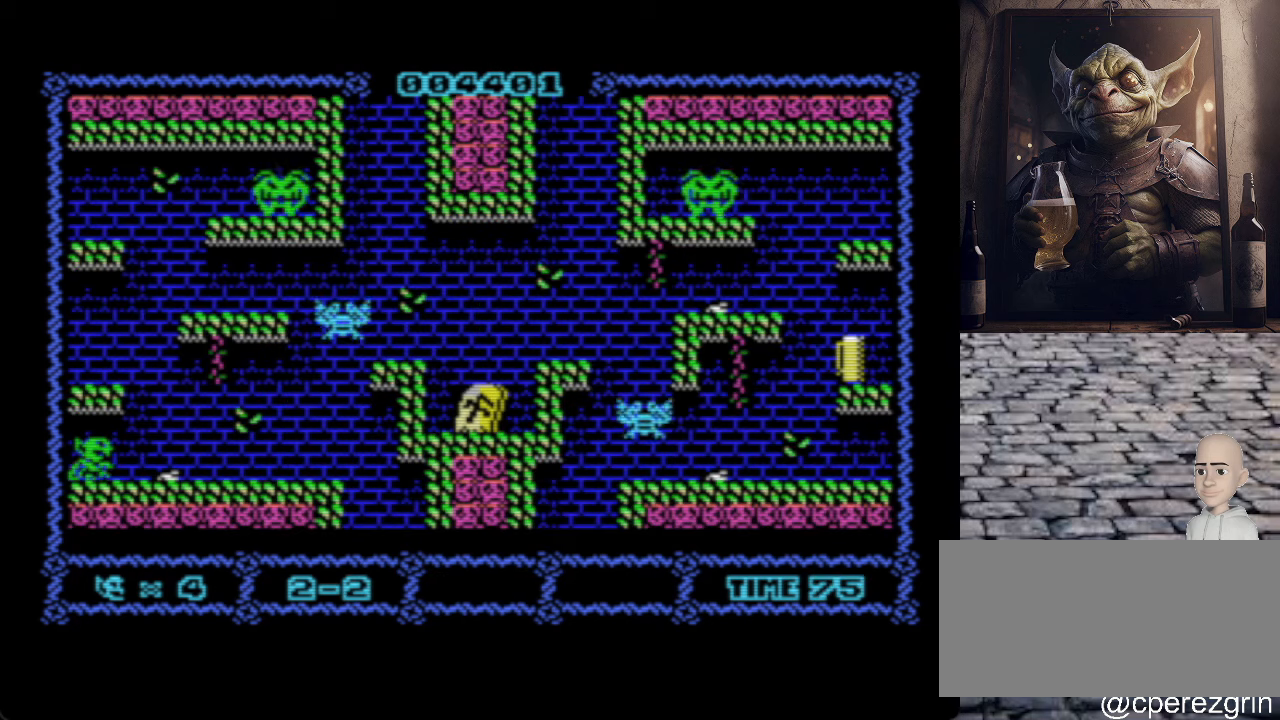
{"keys": ["p"], "events": [[320, "p", "down"]]}
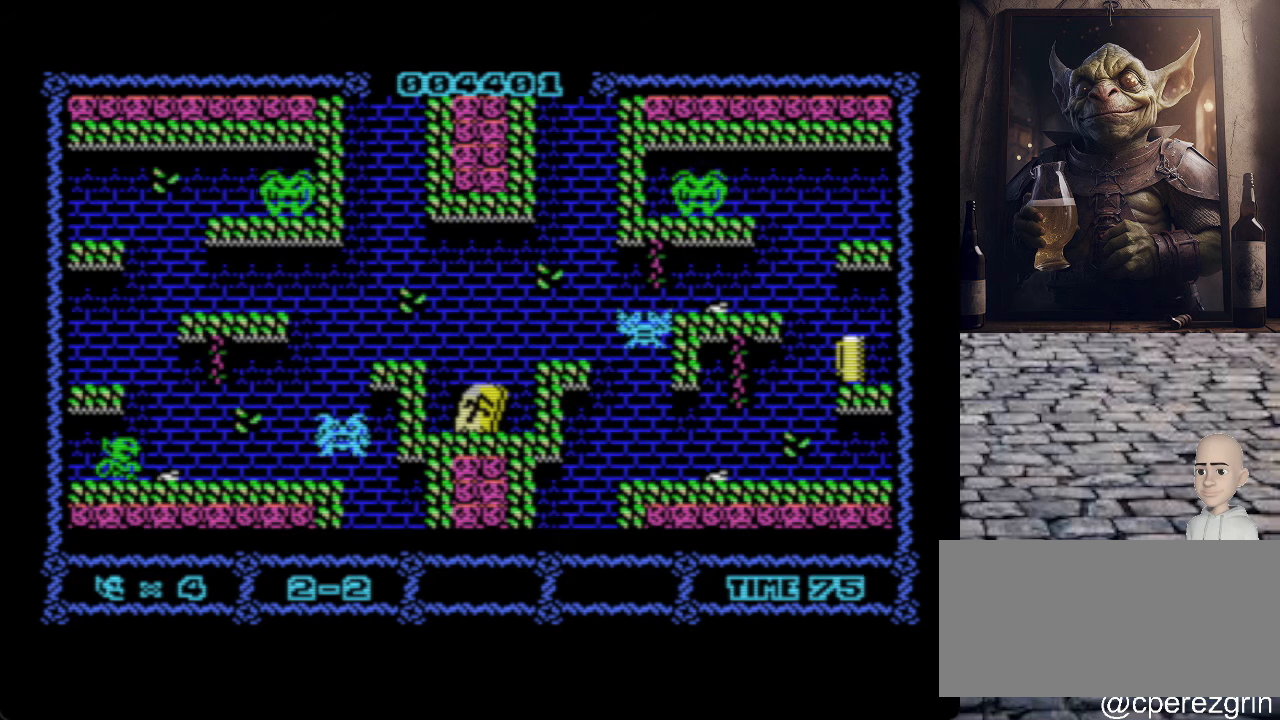
{"keys": ["p"], "events": []}
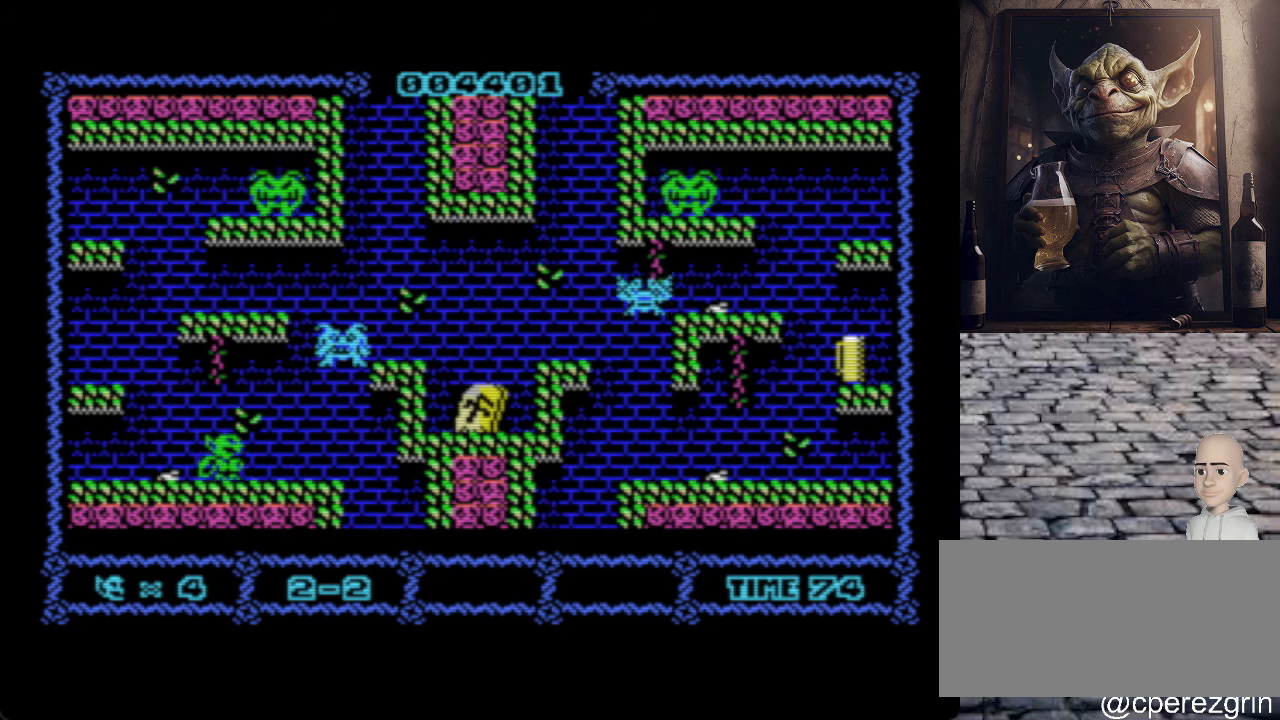
{"keys": [], "events": [[160, "p", "up"]]}
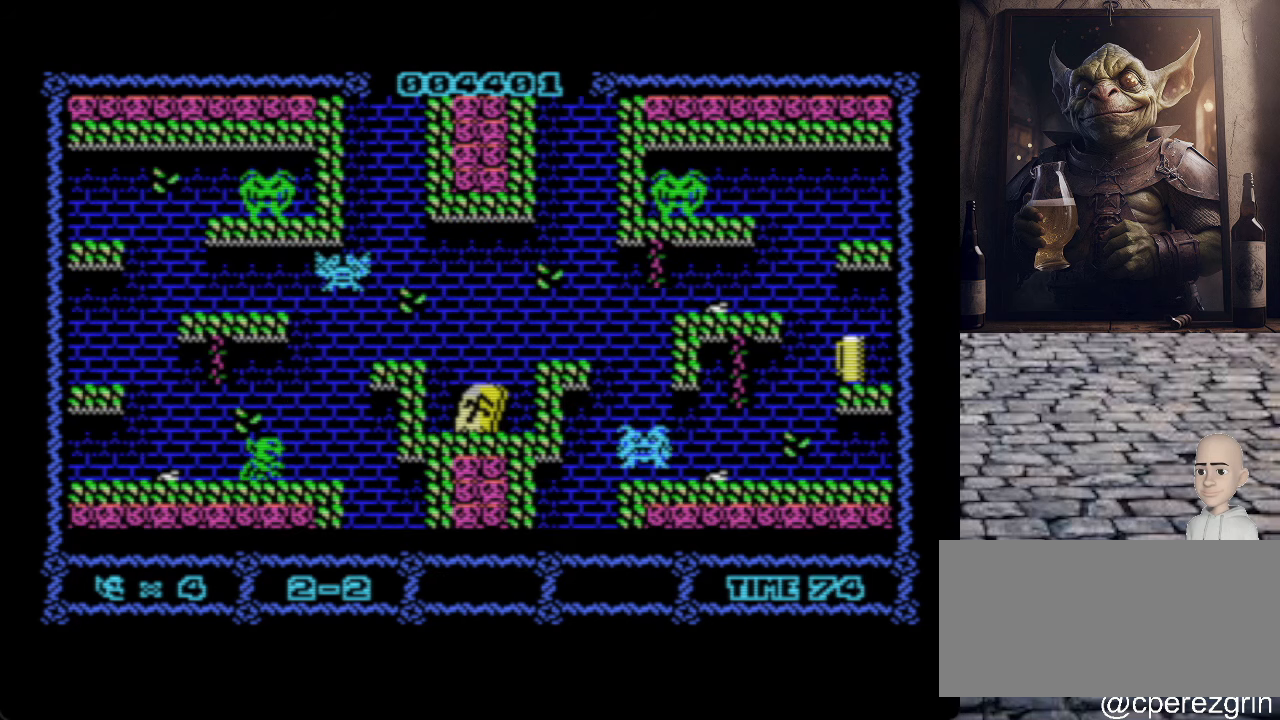
{"keys": [], "events": []}
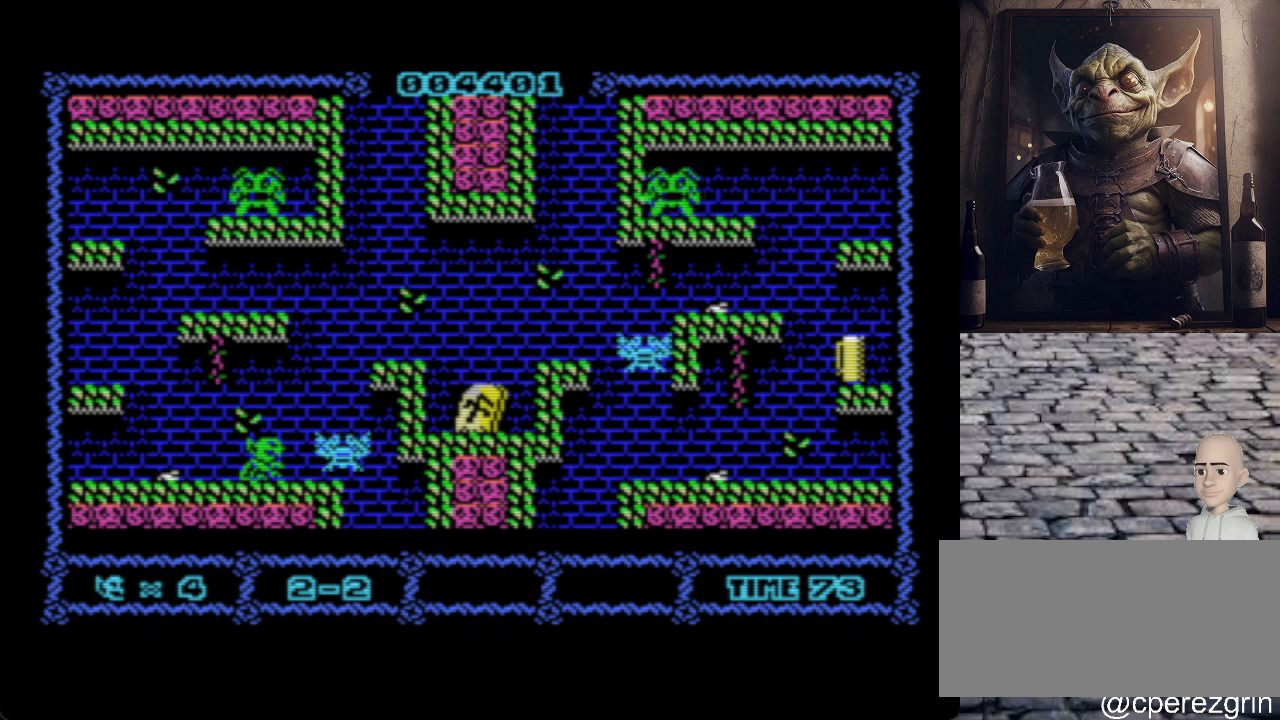
{"keys": ["p"], "events": [[240, "p", "down"]]}
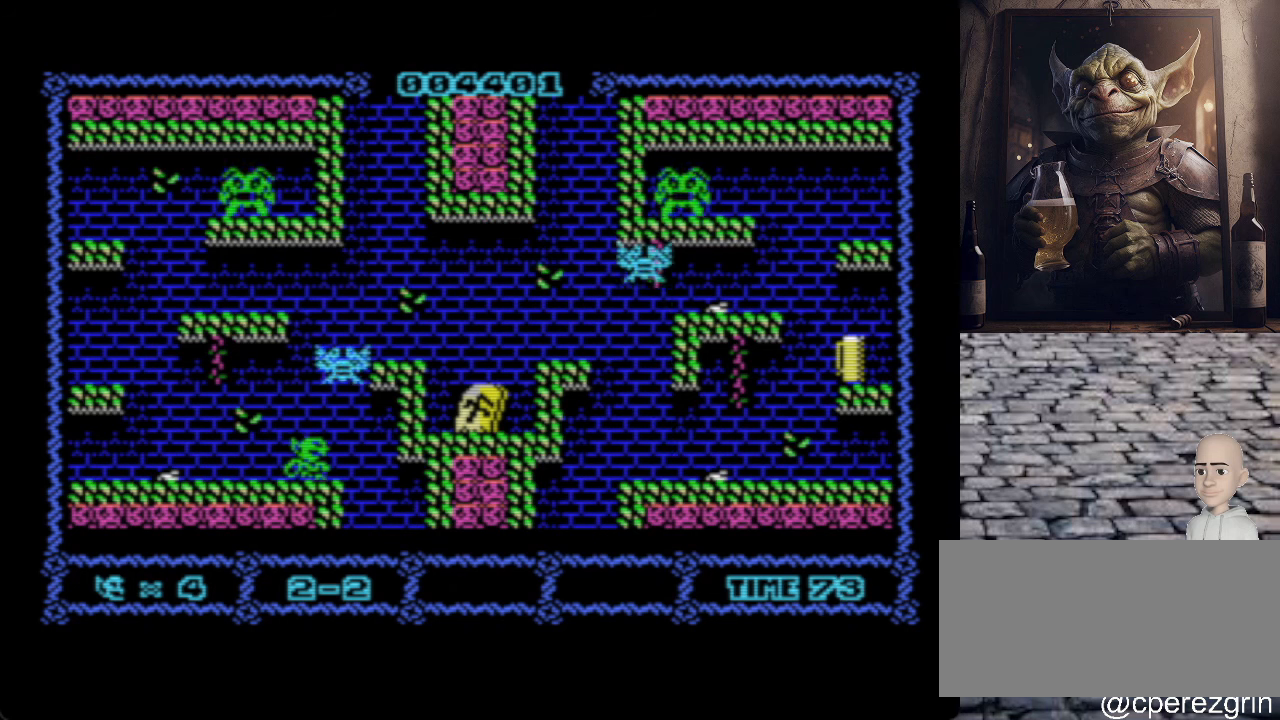
{"keys": ["p"], "events": []}